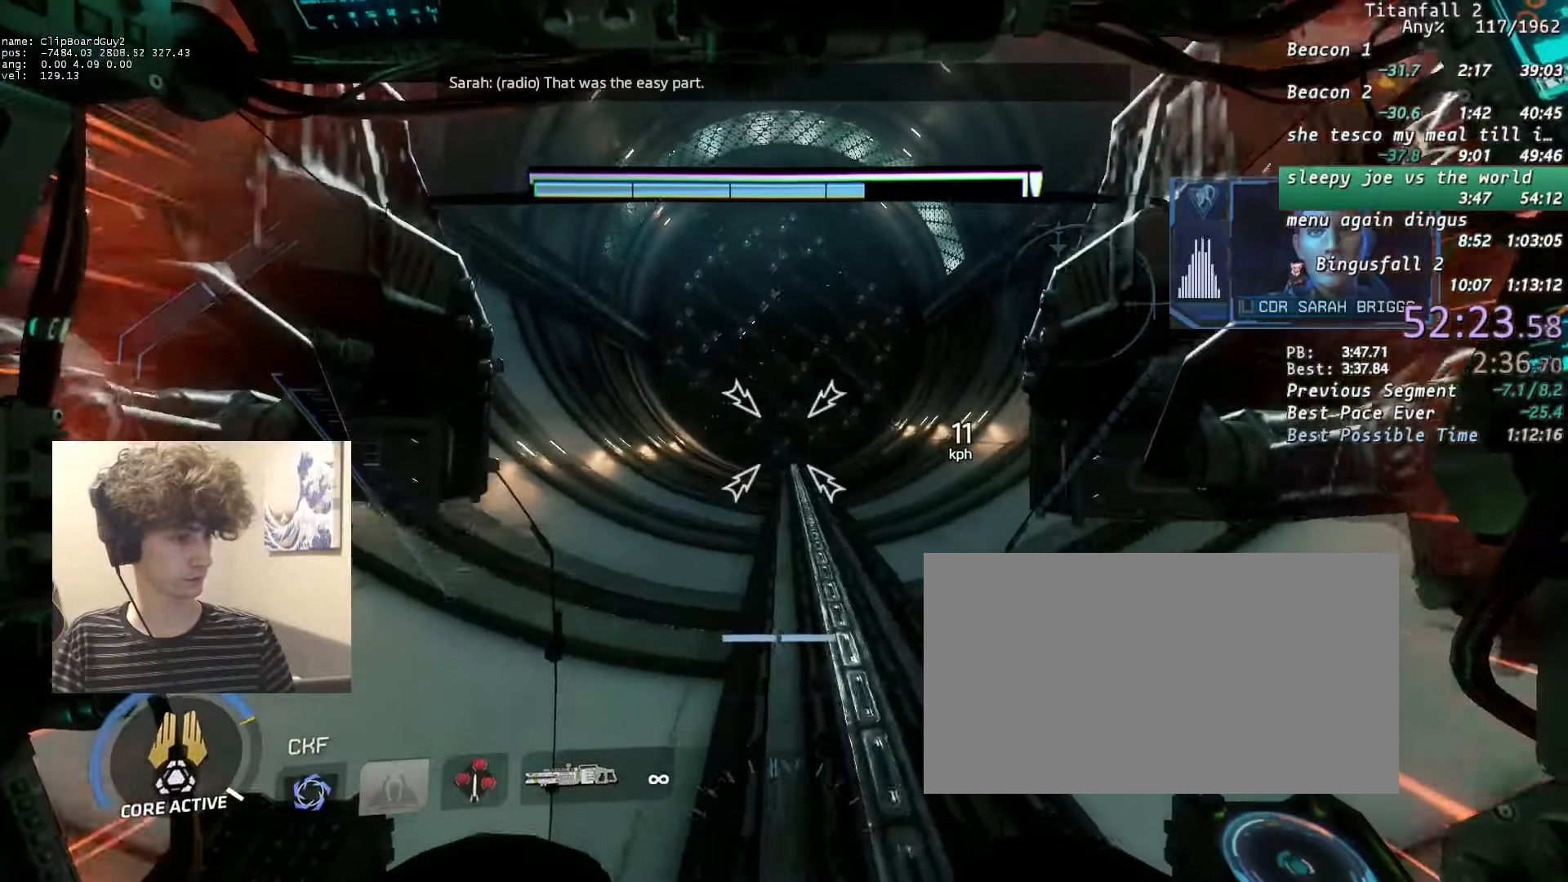
Gameplay with keyboard and mouse; each line is a JSON object with the keys and mouse buttons held at the frame after it. "events" lists presses ("down") and releases ("up") of "1", "2", "3", "4", "5", "a", "alt", "b", "c", "ctrl", "d", "e", "f", "g", "n", "q", "r", "s", "shift", "space", "t", "tab", "v", "w", "x", "z", "mouse_left", "mouse_middle", "mouse_right", "mouse_mb4", "mouse_mb5", "mouse_wheel_up" and "mouse_wheel_down" between this image and that frame as [ms after this image, input, new state], when the widget could be followed in between. "mouse_left", "mouse_middle", "mouse_right", "mouse_mb4", "mouse_mb5", "mouse_wheel_up", "mouse_wheel_down" = the "left", "middle", "right", "mb4", "mb5", "wheel_up", "wheel_down" buttons of the "mouse" list. No other keys are recorded. Not read: mouse_move.
{"keys": [], "mouse": [], "events": [[16, "w", "down"], [66, "a", "down"], [116, "a", "up"], [116, "w", "up"], [433, "a", "down"], [483, "a", "up"]]}
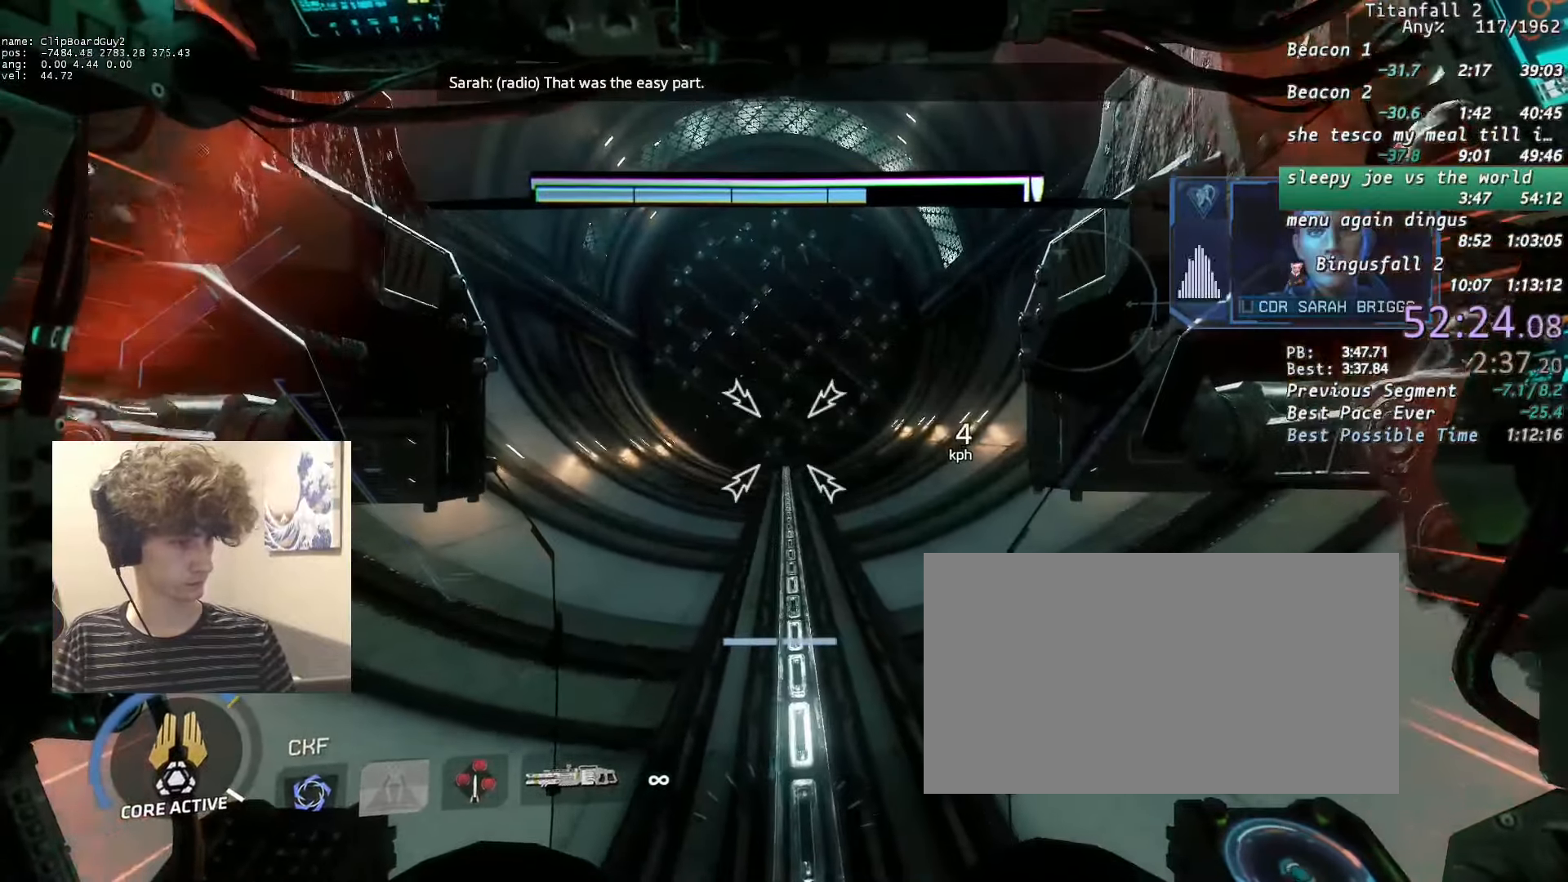
{"keys": [], "mouse": [], "events": [[416, "w", "down"], [500, "w", "up"]]}
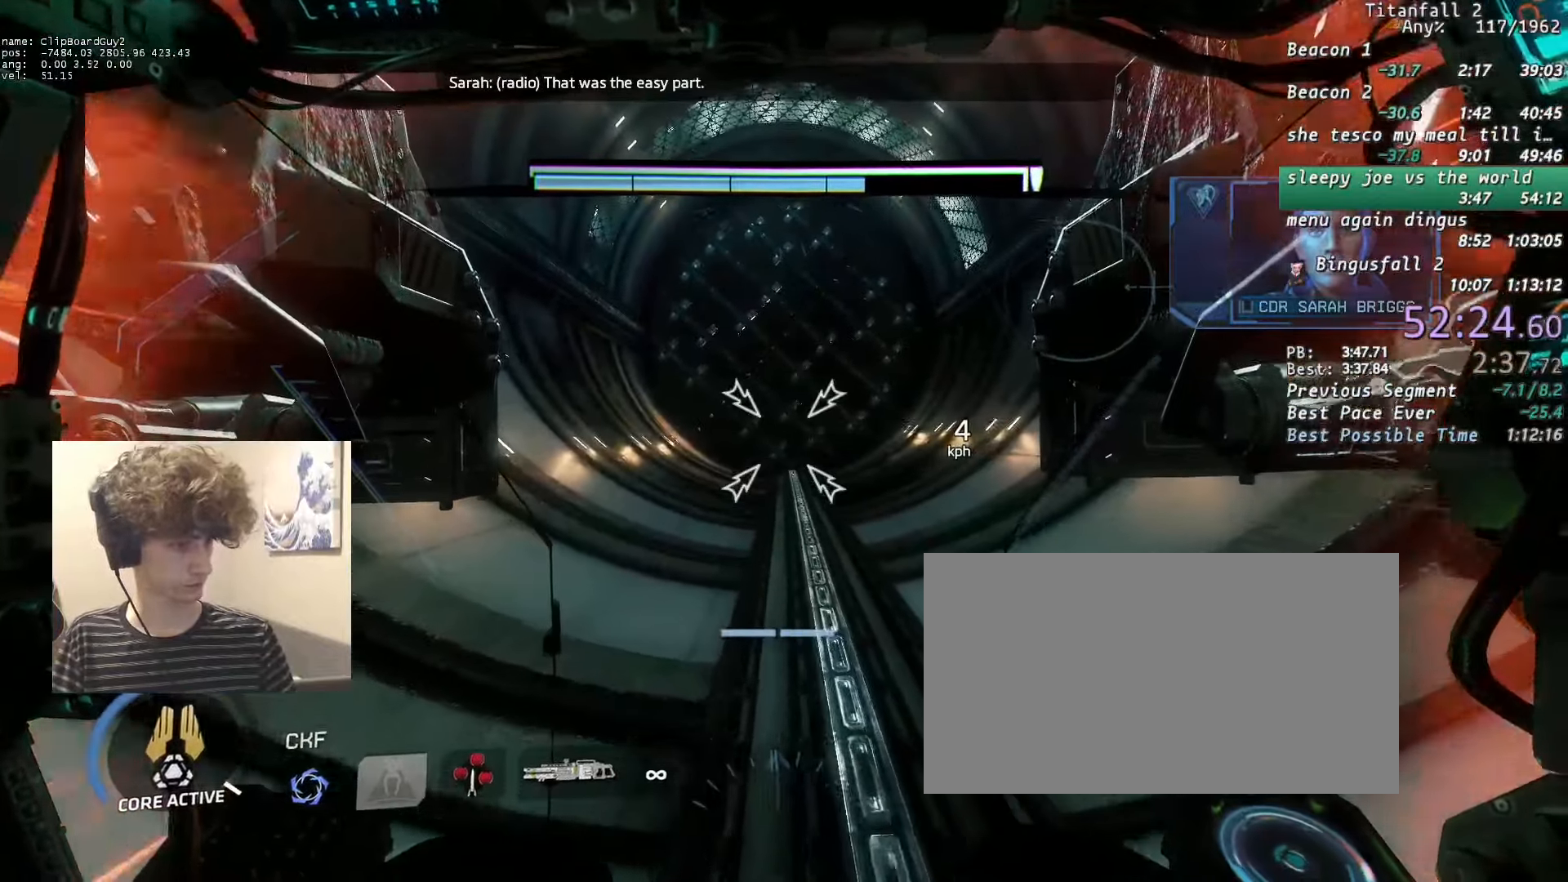
{"keys": ["d"], "mouse": [], "events": [[150, "d", "down"], [200, "d", "up"], [433, "d", "down"]]}
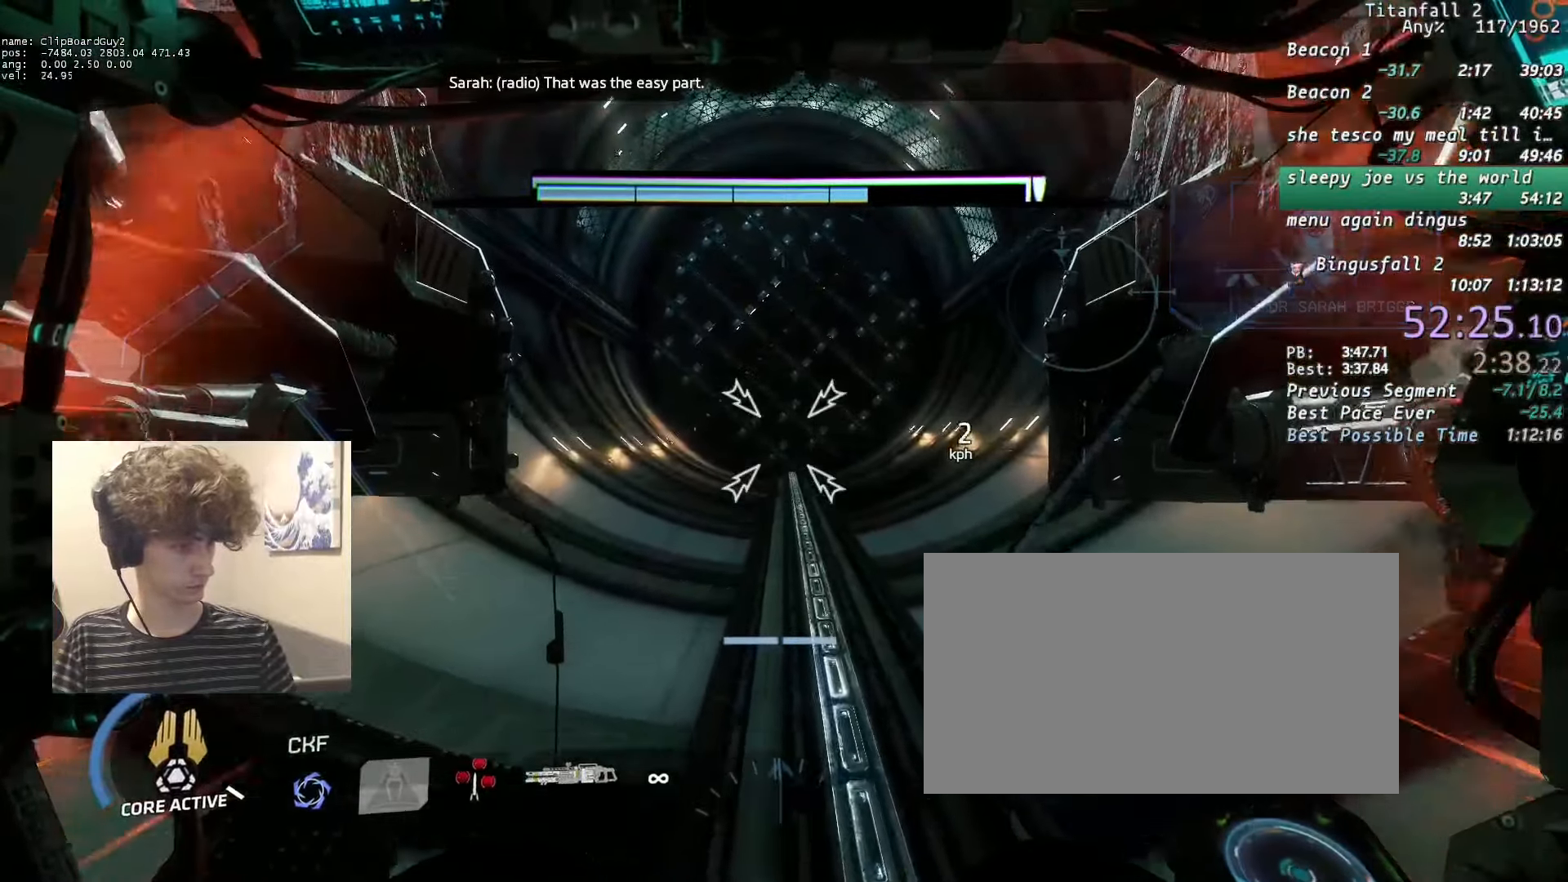
{"keys": [], "mouse": [], "events": [[16, "d", "up"], [350, "d", "down"], [400, "d", "up"]]}
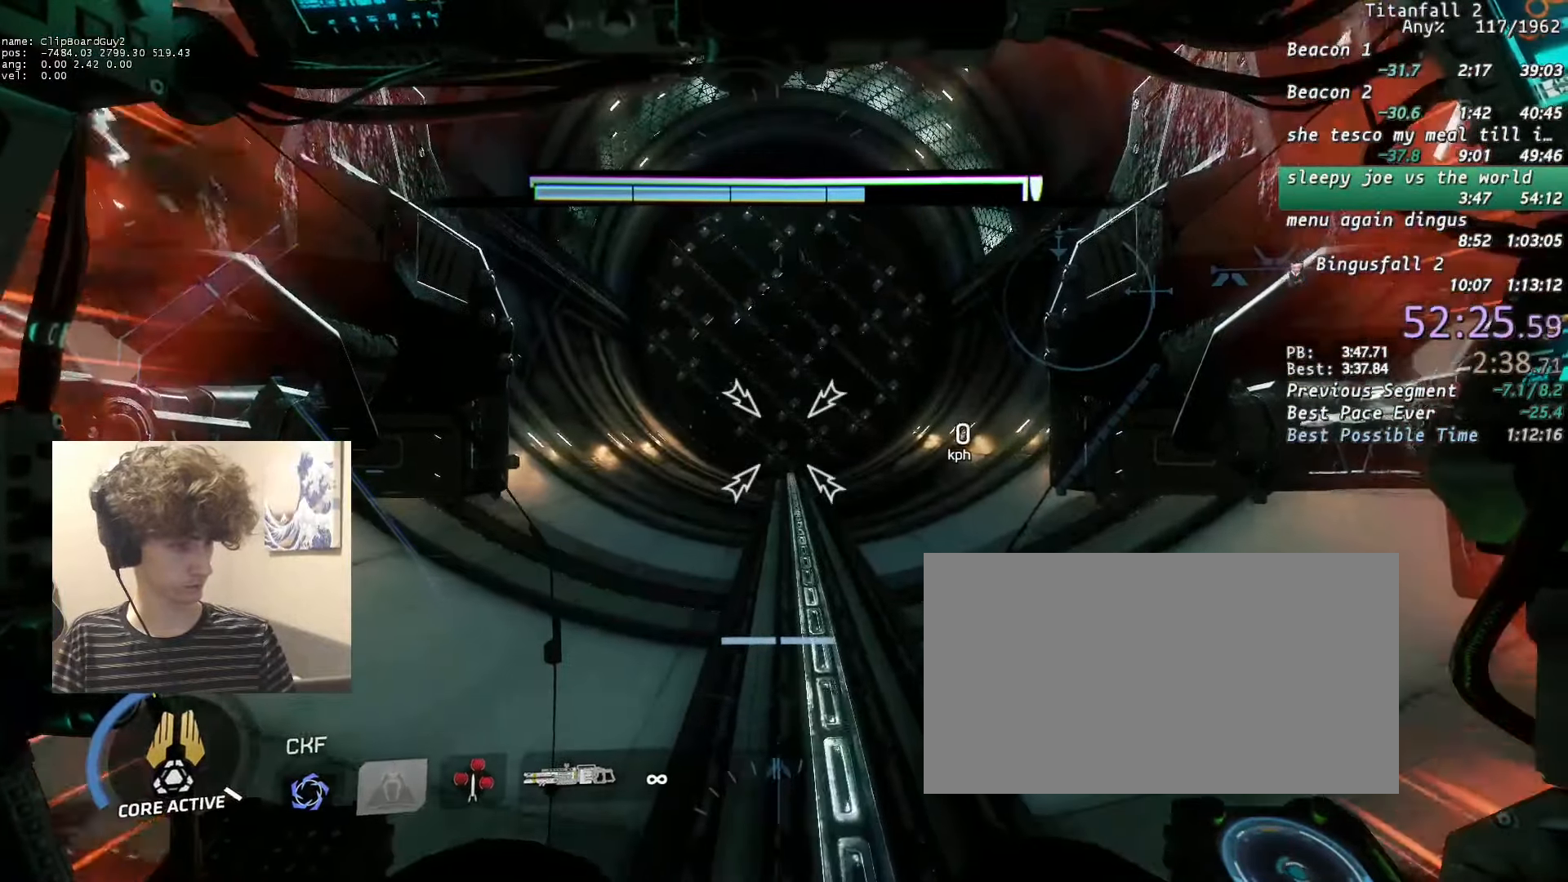
{"keys": ["f"], "mouse": [], "events": [[216, "f", "down"]]}
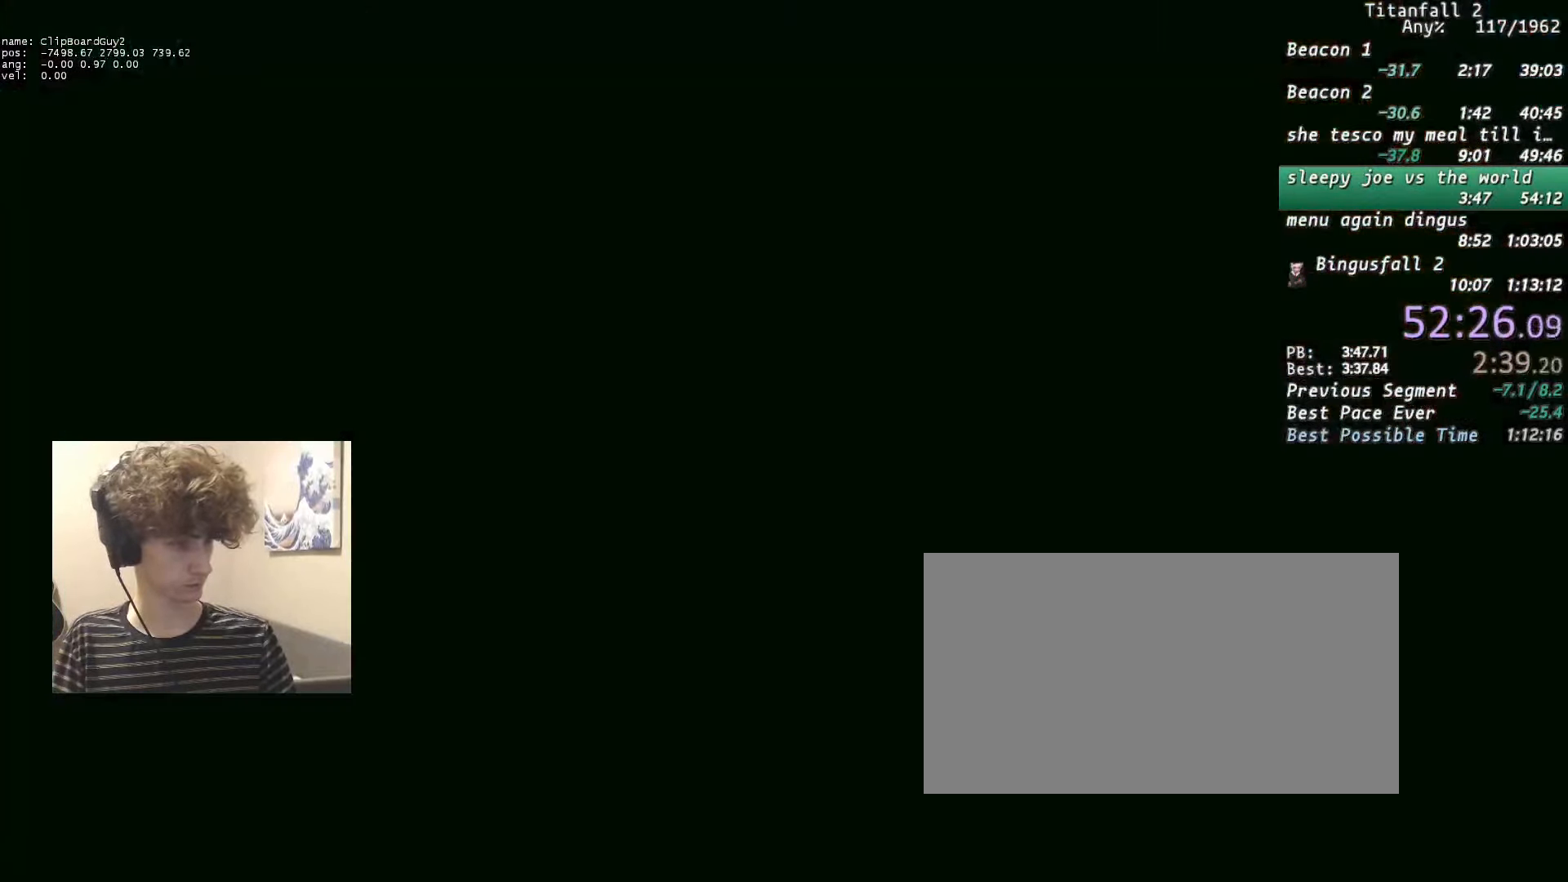
{"keys": [], "mouse": [], "events": [[150, "f", "up"]]}
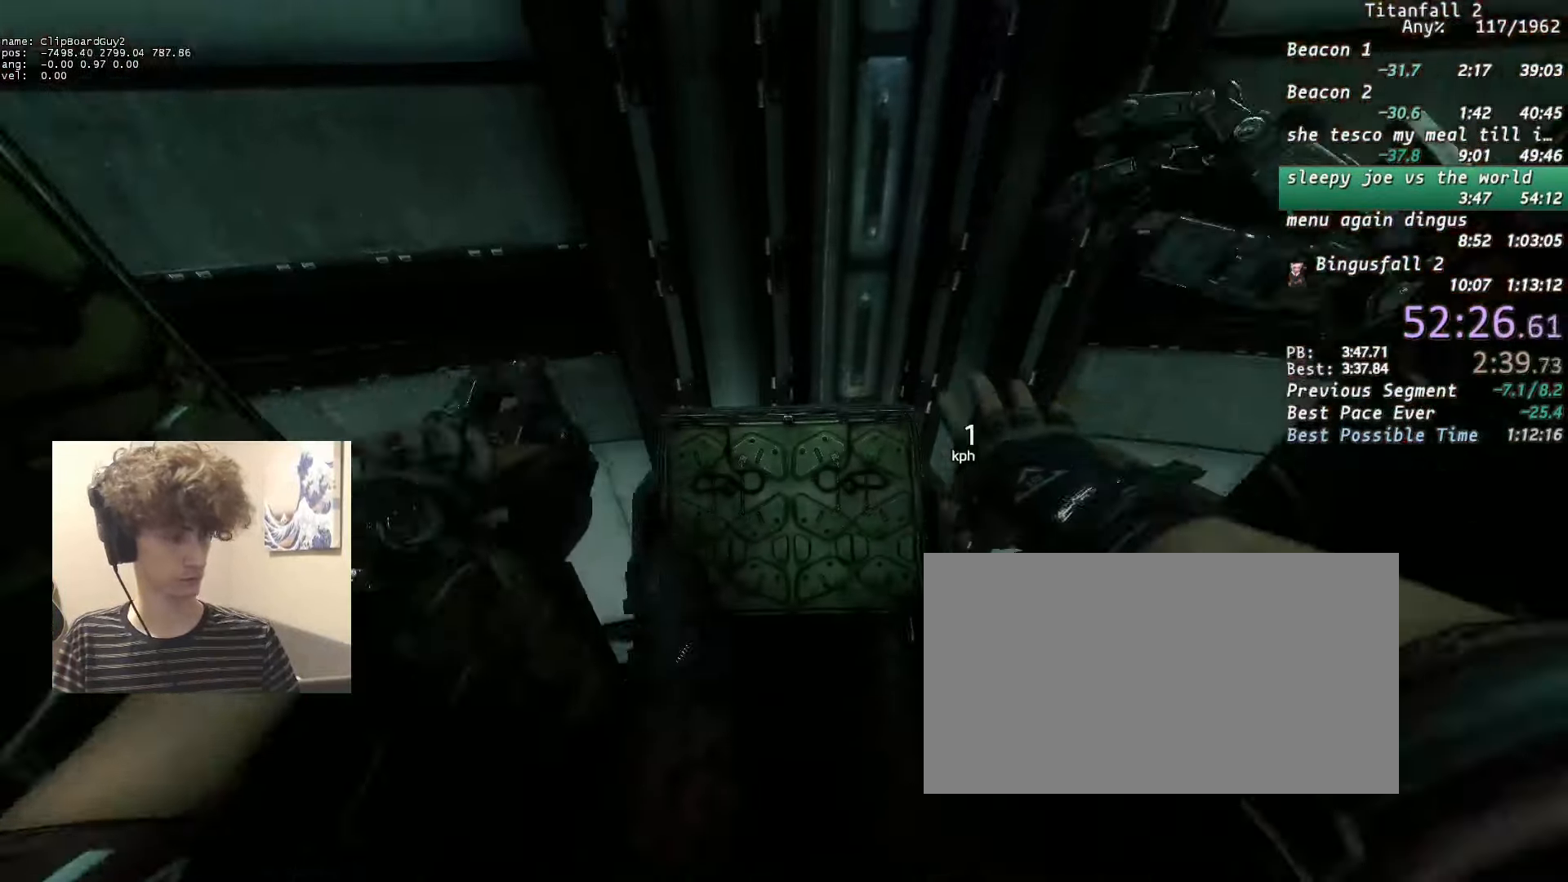
{"keys": ["a", "b", "shift", "w"], "mouse": [], "events": [[350, "a", "down"], [350, "shift", "down"], [350, "w", "down"], [450, "b", "down"]]}
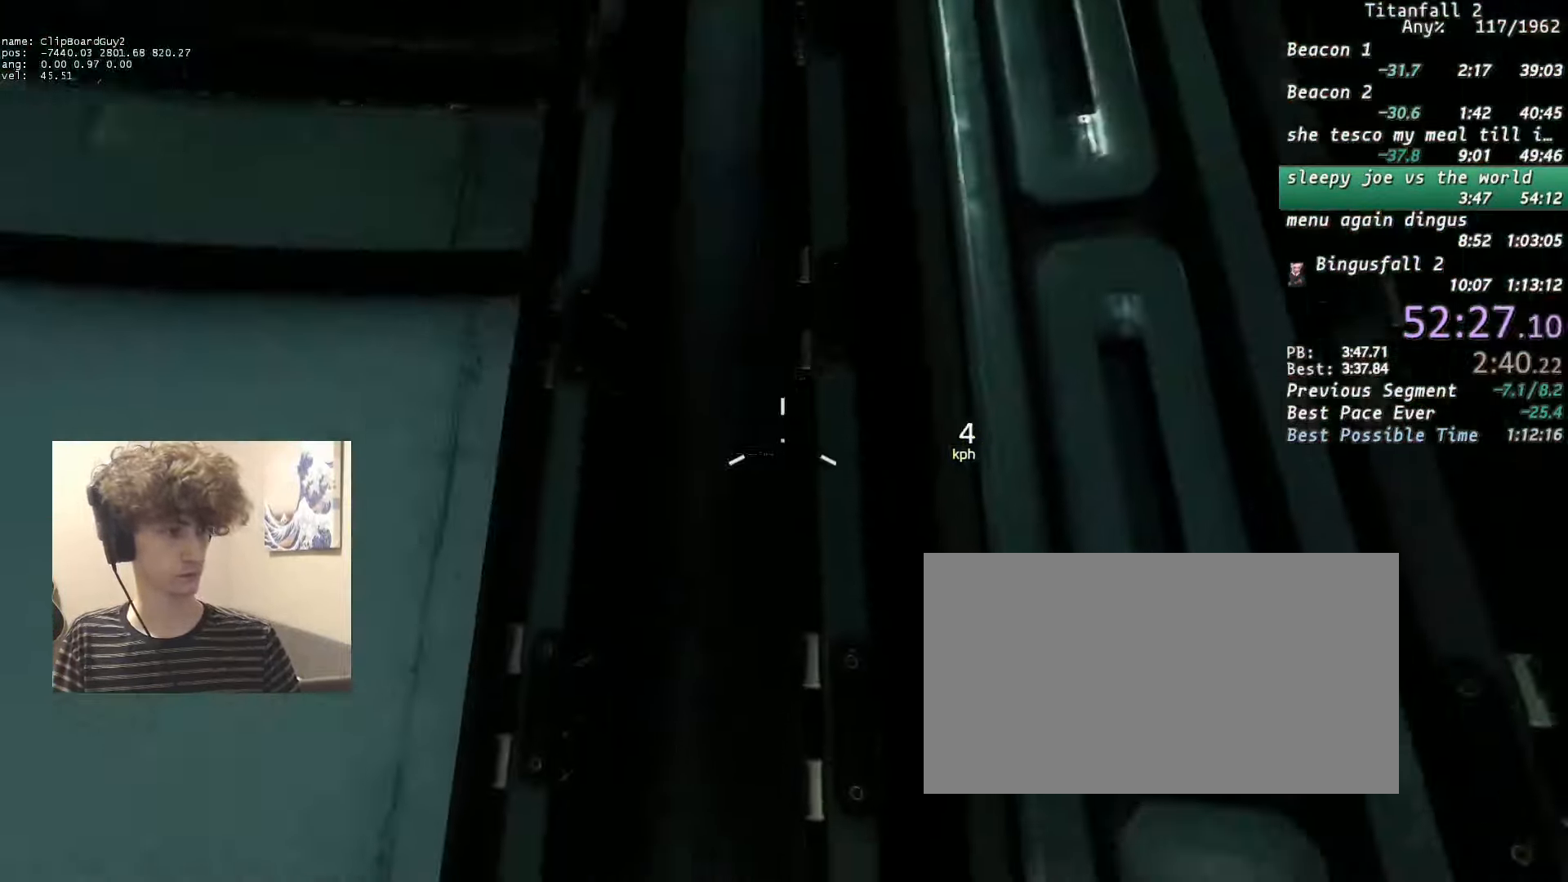
{"keys": ["a", "b", "shift", "w"], "mouse": [], "events": [[83, "space", "down"], [133, "space", "up"], [366, "space", "down"], [416, "space", "up"], [450, "space", "down"], [500, "space", "up"]]}
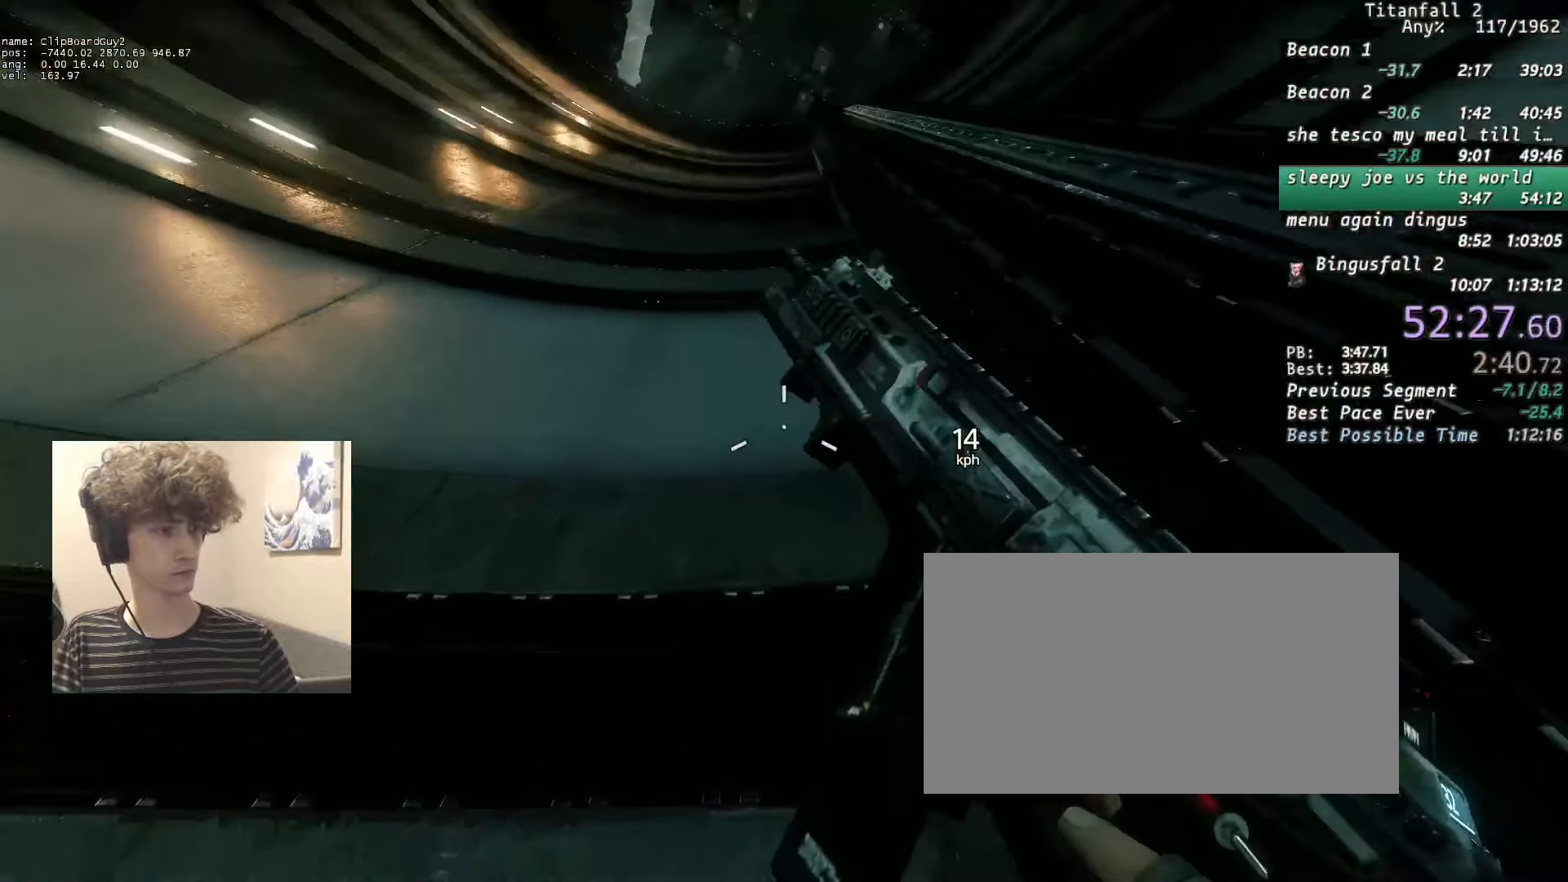
{"keys": ["b", "shift", "space", "w"], "mouse": [], "events": [[50, "a", "up"], [183, "space", "down"], [233, "space", "up"], [283, "space", "down"], [333, "space", "up"], [383, "space", "down"], [416, "space", "up"], [466, "space", "down"]]}
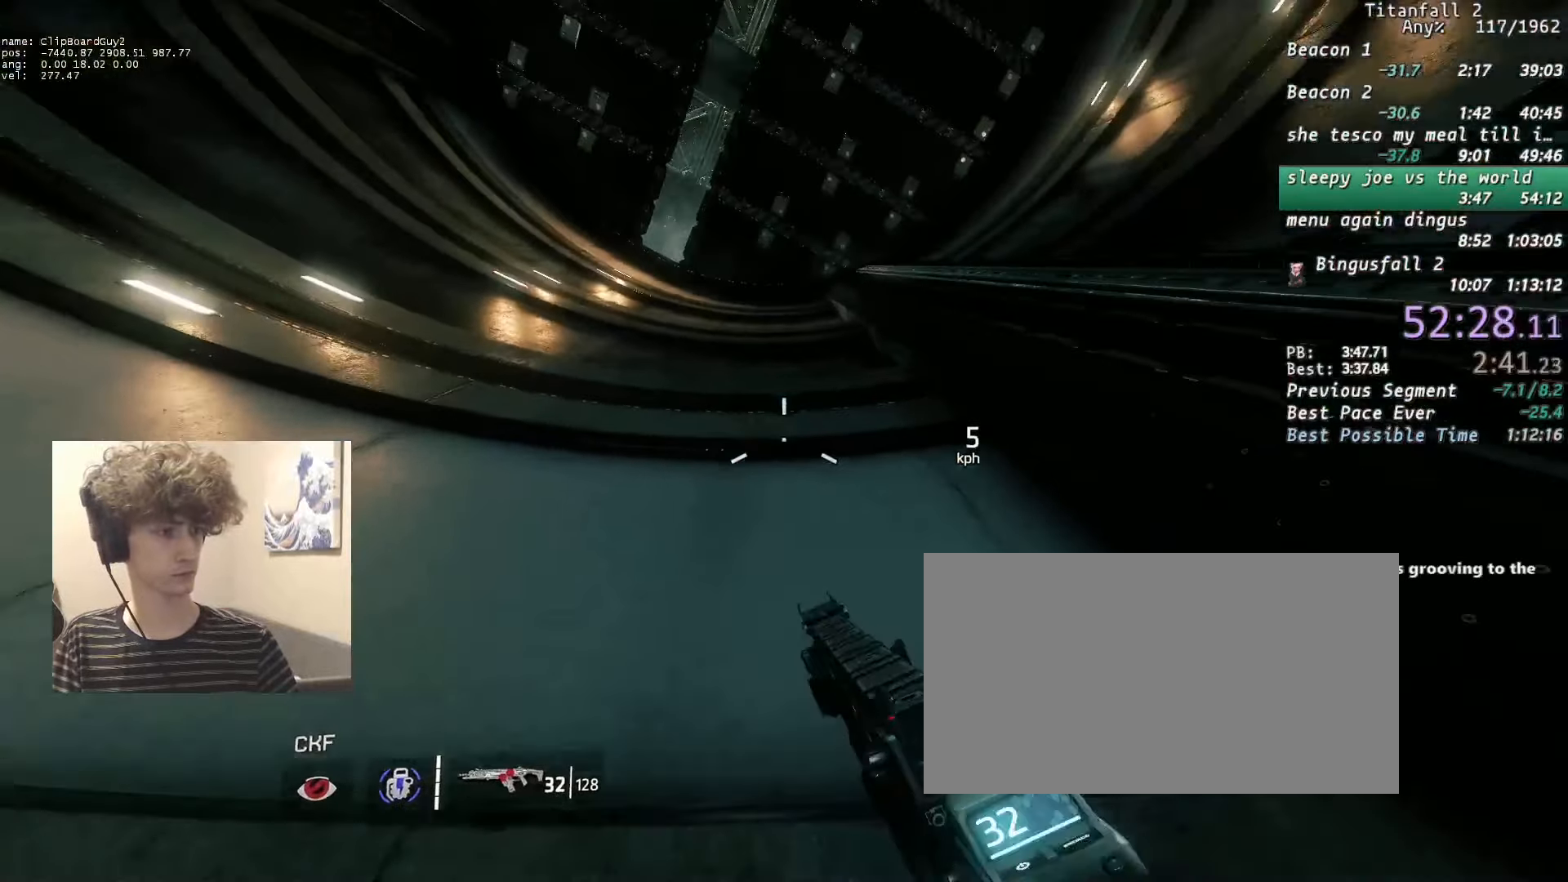
{"keys": ["b", "shift", "w"], "mouse": [], "events": [[166, "space", "up"], [200, "space", "down"], [250, "space", "up"], [300, "space", "down"], [350, "space", "up"], [400, "space", "down"], [483, "space", "up"]]}
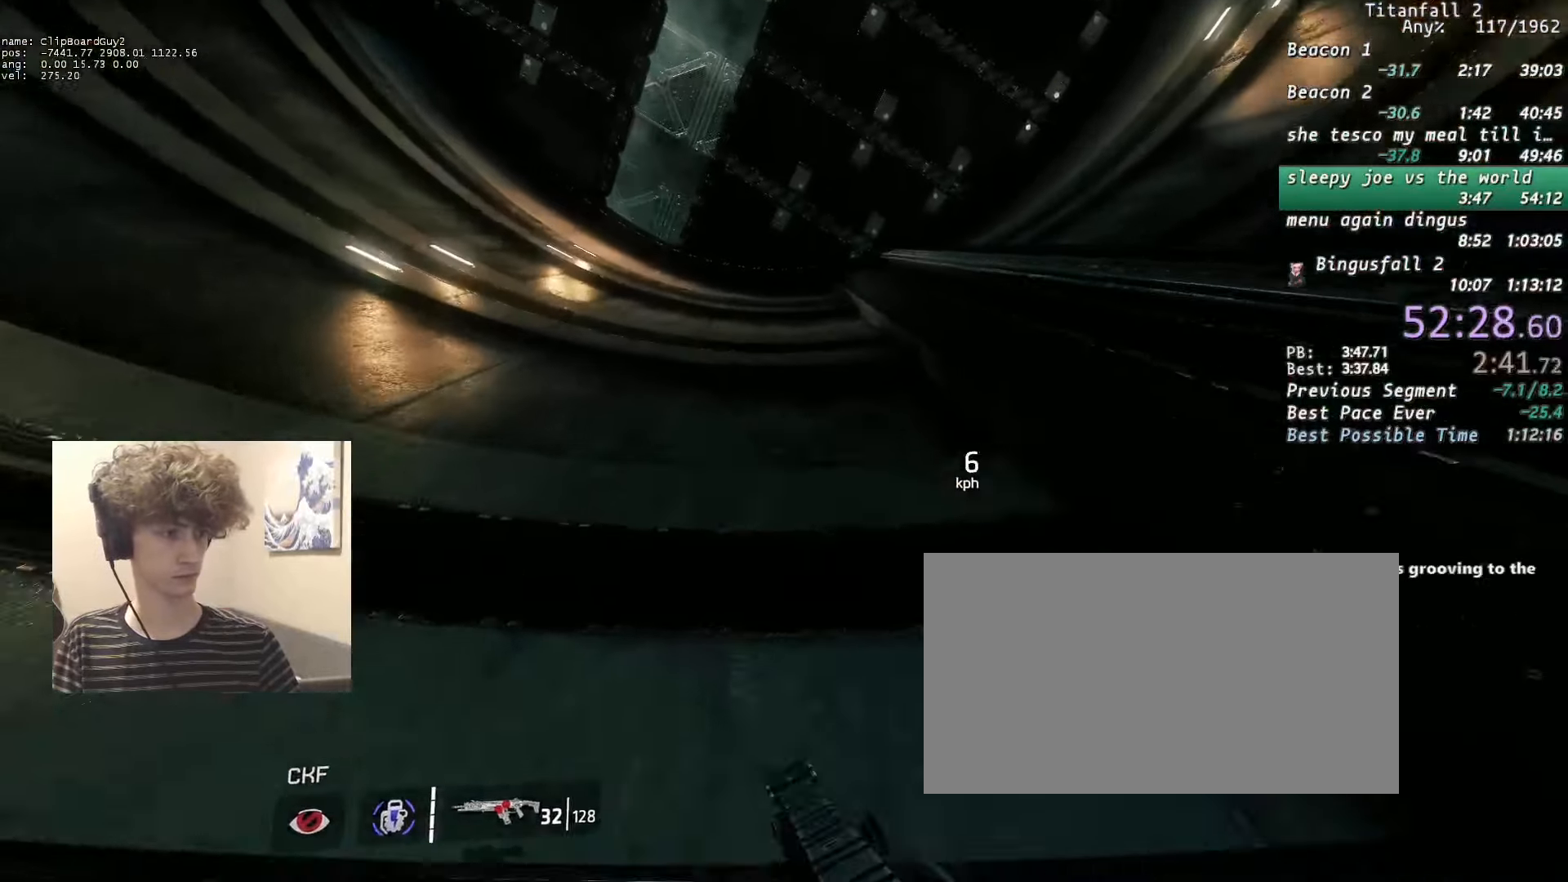
{"keys": ["b", "shift", "w"], "mouse": [], "events": [[33, "space", "down"], [183, "space", "up"], [216, "space", "down"], [266, "space", "up"], [316, "space", "down"], [366, "space", "up"], [416, "space", "down"], [500, "space", "up"]]}
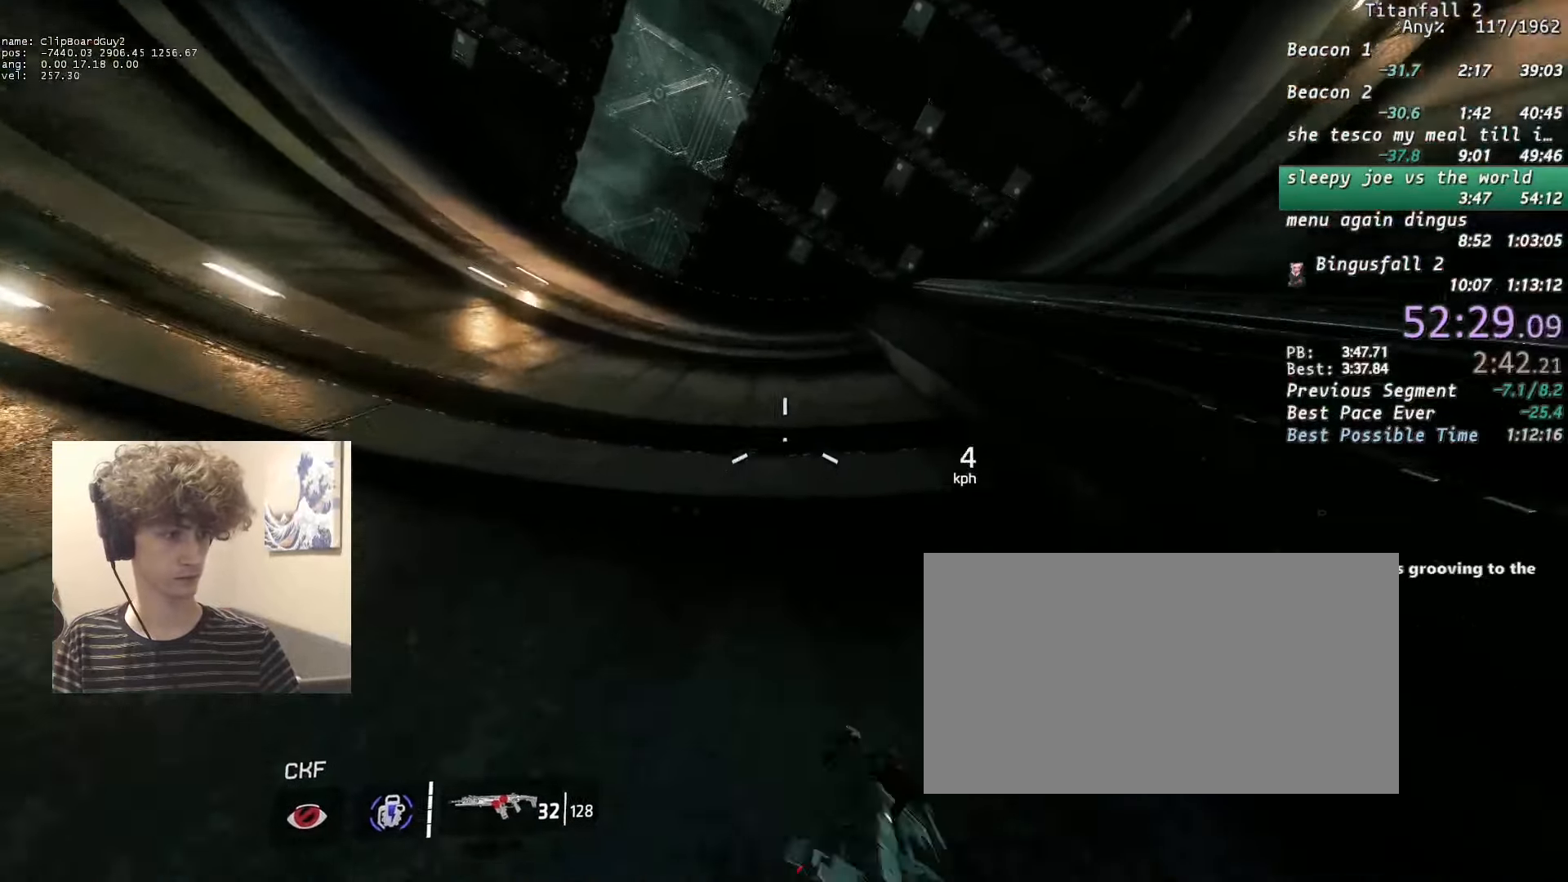
{"keys": ["b", "shift", "w"], "mouse": [], "events": [[50, "space", "down"], [150, "space", "up"], [233, "space", "down"], [283, "space", "up"], [333, "space", "down"], [383, "space", "up"]]}
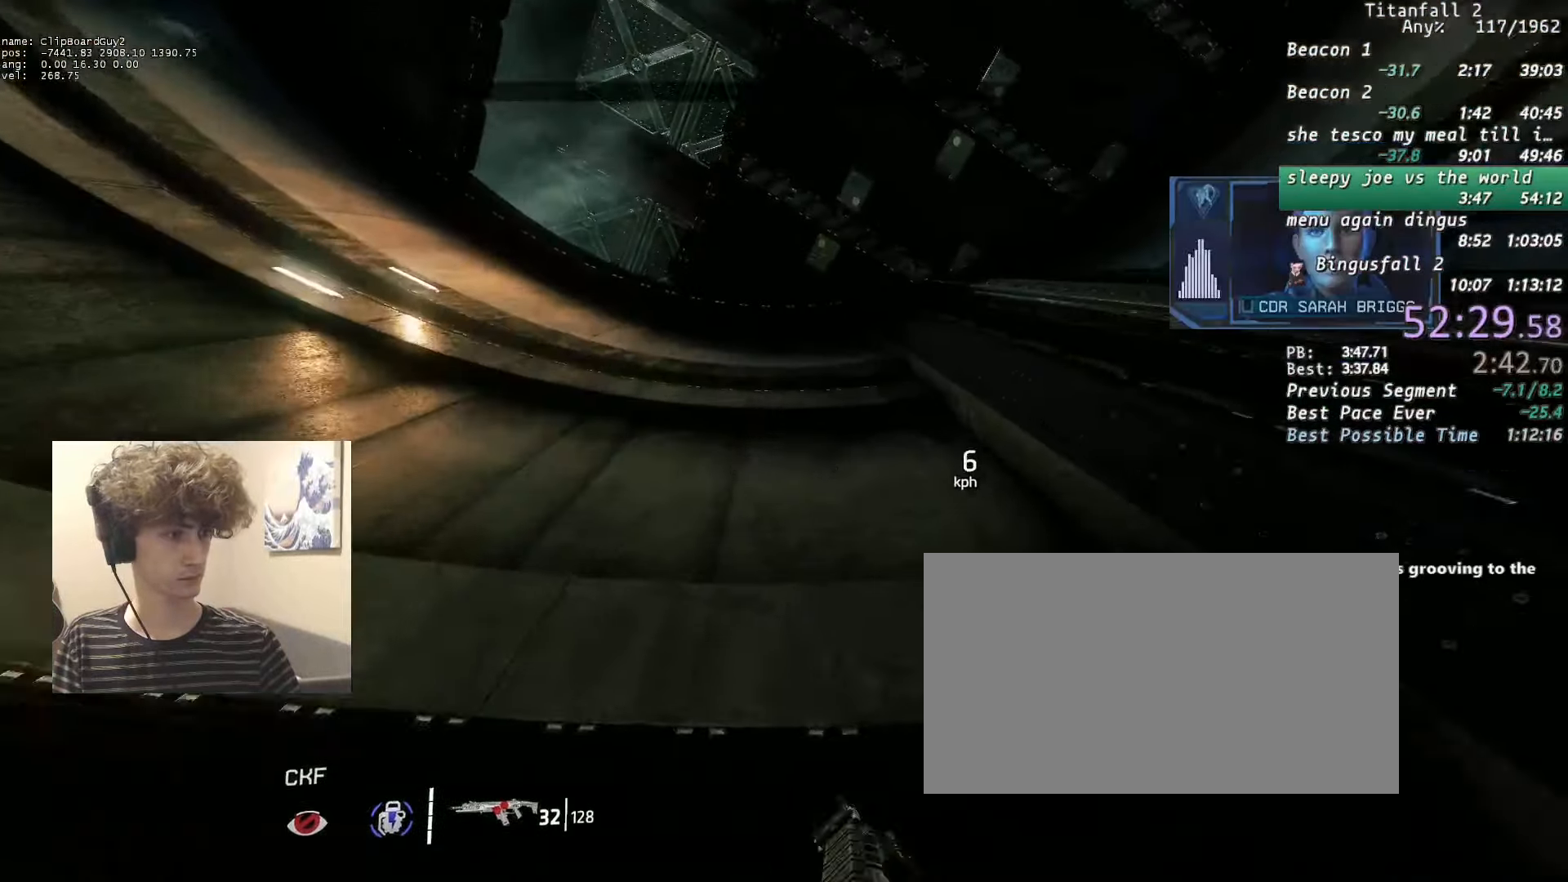
{"keys": ["shift", "w"], "mouse": [], "events": [[16, "space", "down"], [250, "space", "up"], [300, "space", "down"], [350, "space", "up"], [400, "space", "down"], [433, "space", "up"], [483, "b", "up"]]}
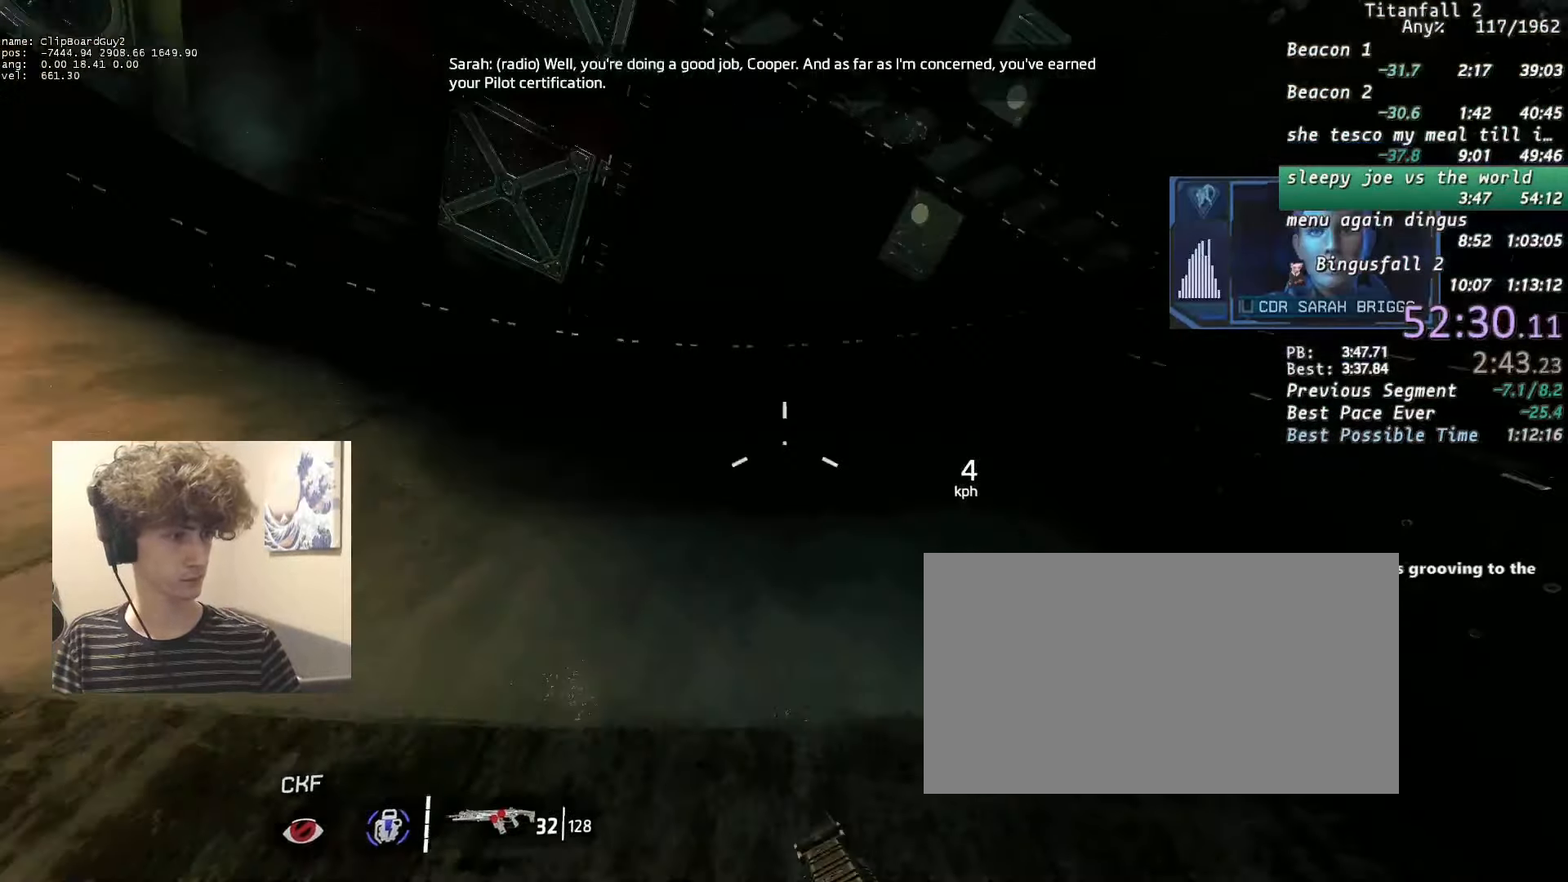
{"keys": ["shift", "w"], "mouse": [], "events": []}
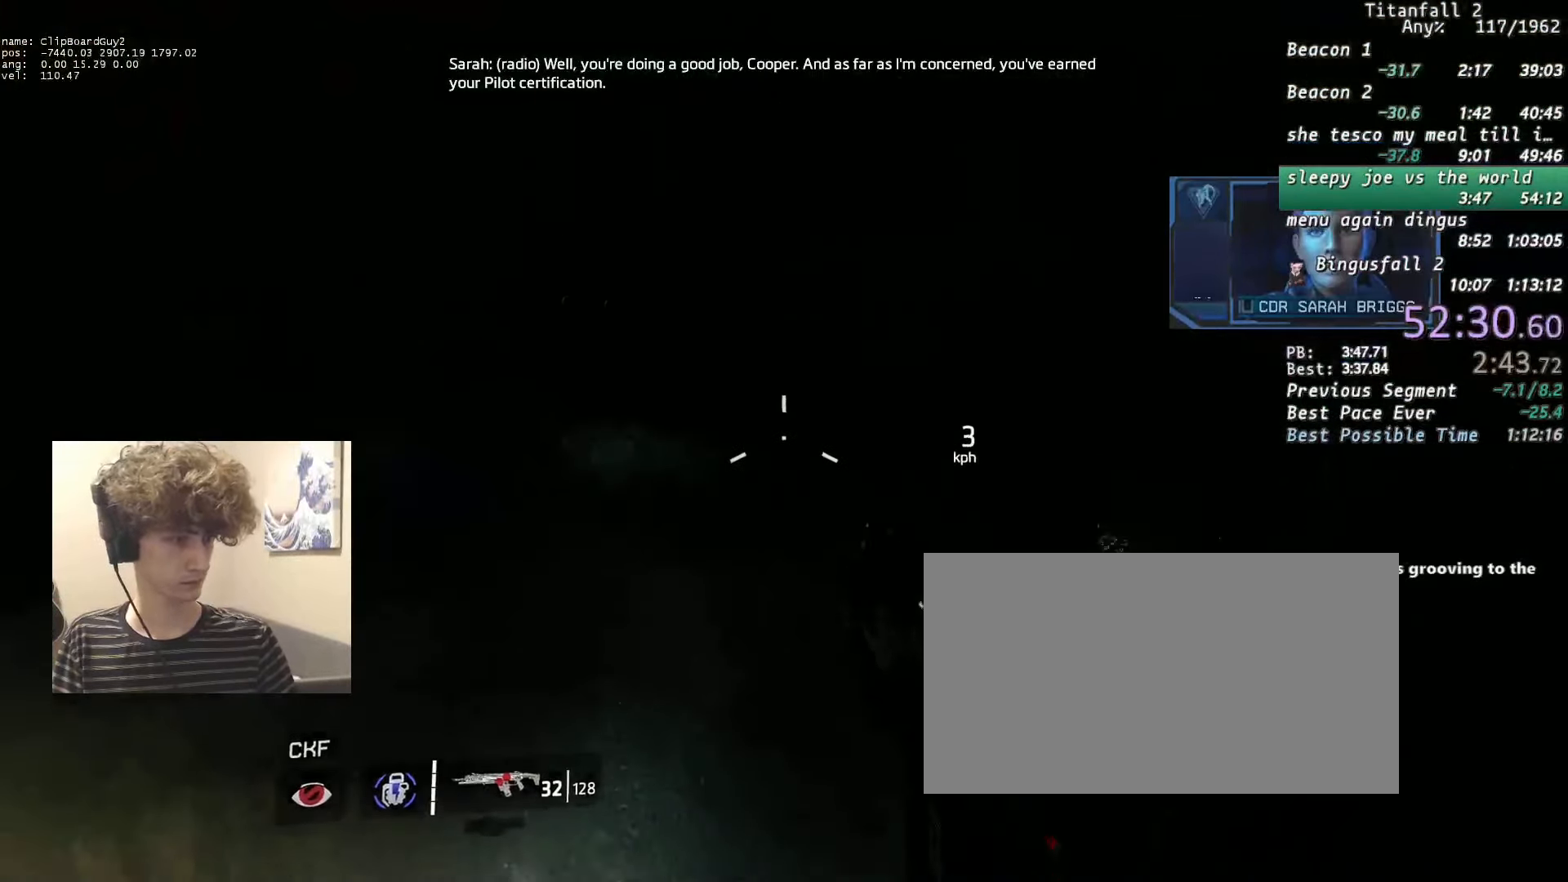
{"keys": ["d", "shift"], "mouse": [], "events": [[283, "space", "down"], [333, "space", "up"], [383, "d", "down"], [466, "w", "up"]]}
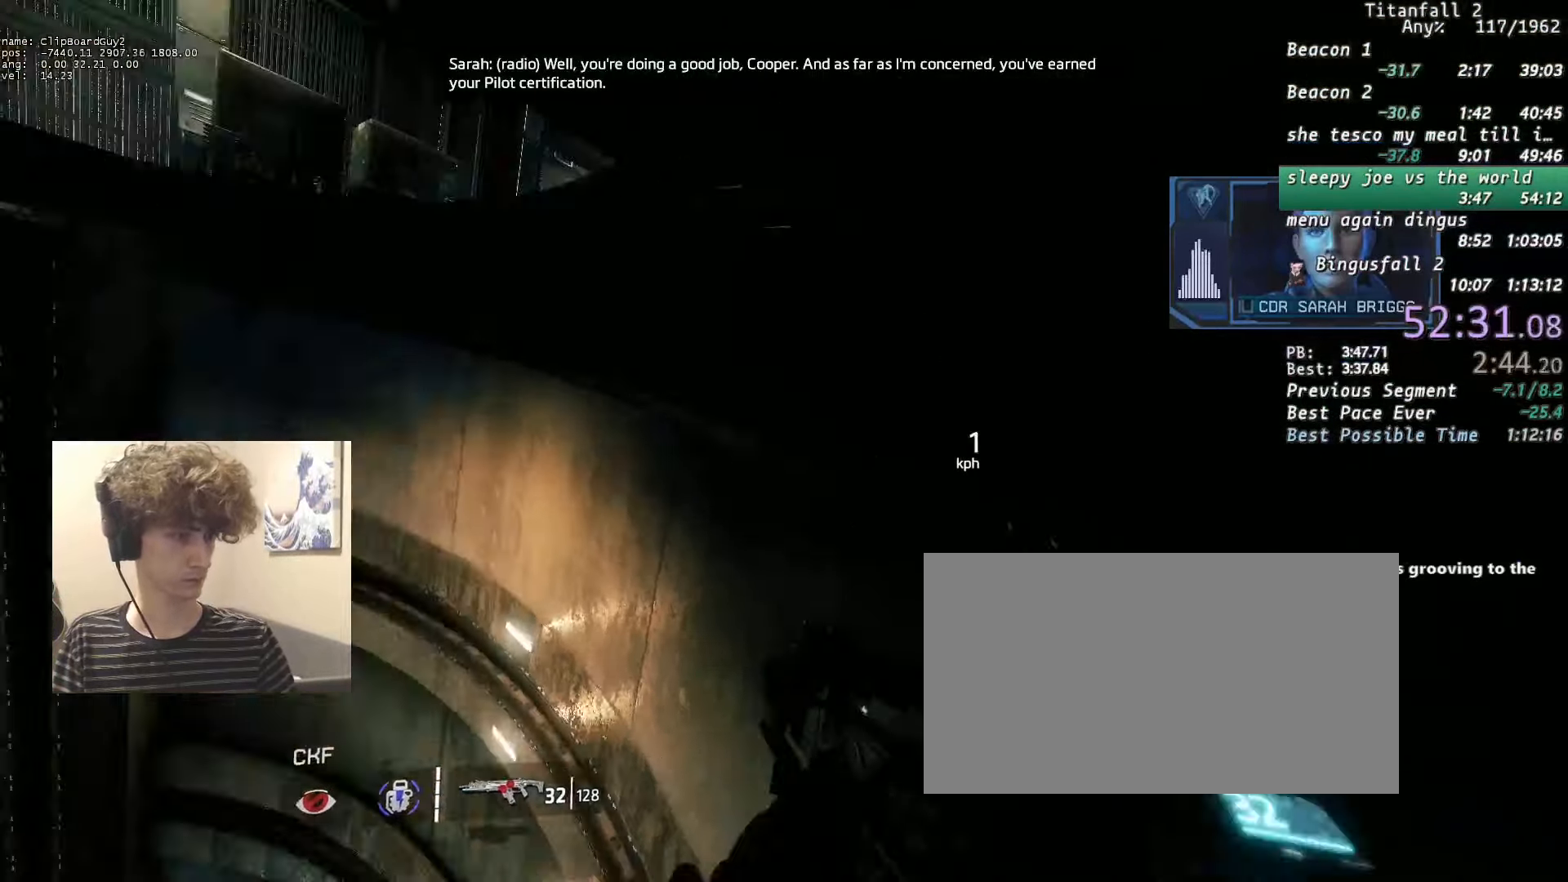
{"keys": ["d", "shift", "w"], "mouse": [], "events": [[16, "w", "down"]]}
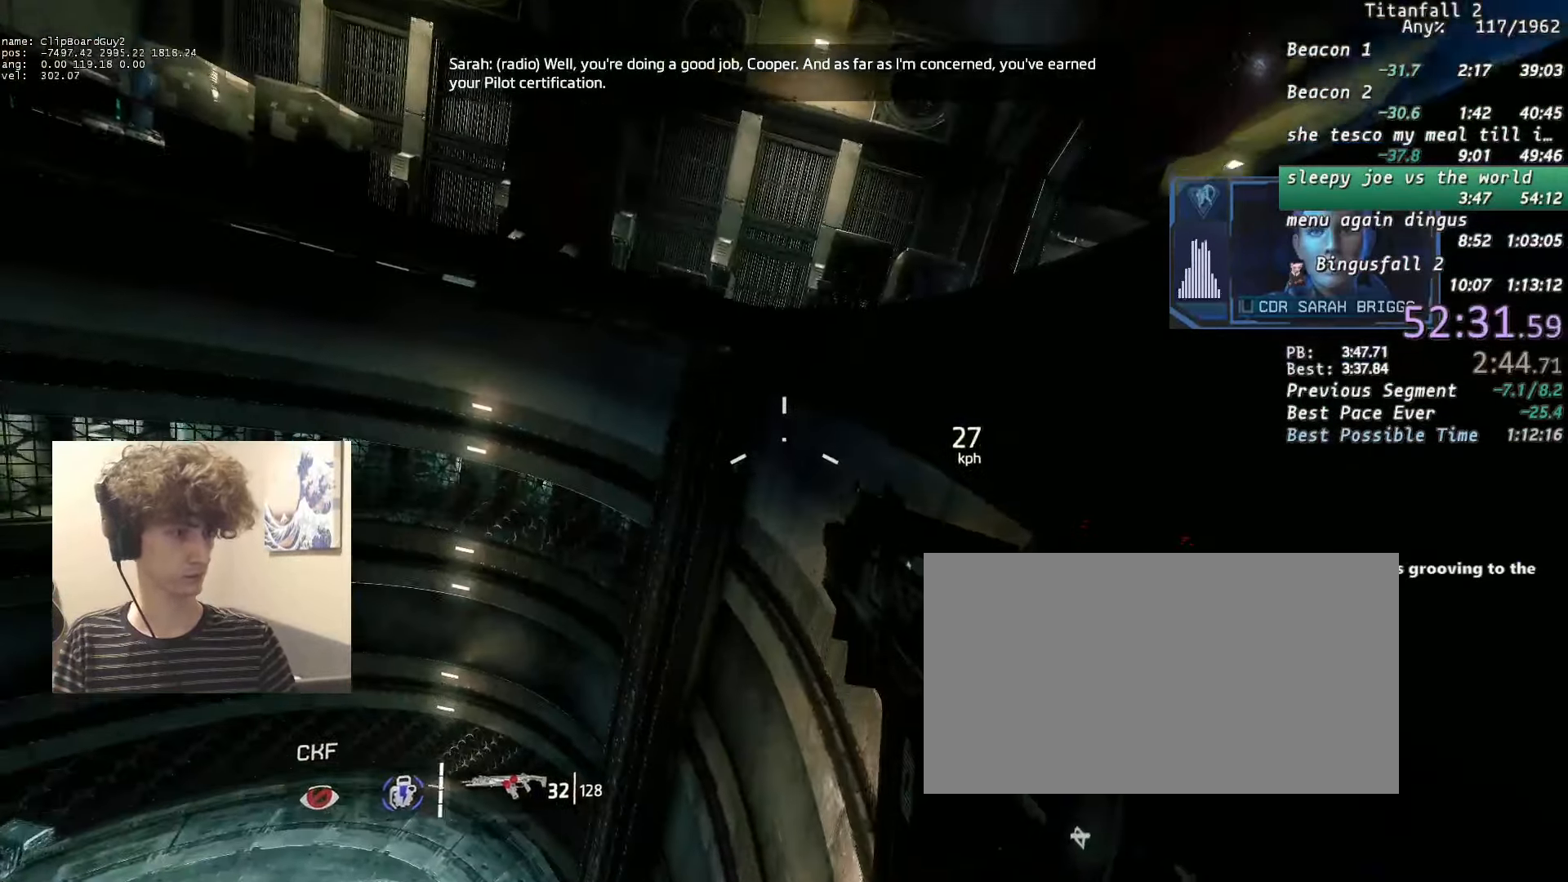
{"keys": ["d", "shift", "space"], "mouse": [], "events": [[83, "space", "down"], [166, "d", "up"], [166, "space", "up"], [416, "d", "down"], [450, "space", "down"], [500, "w", "up"]]}
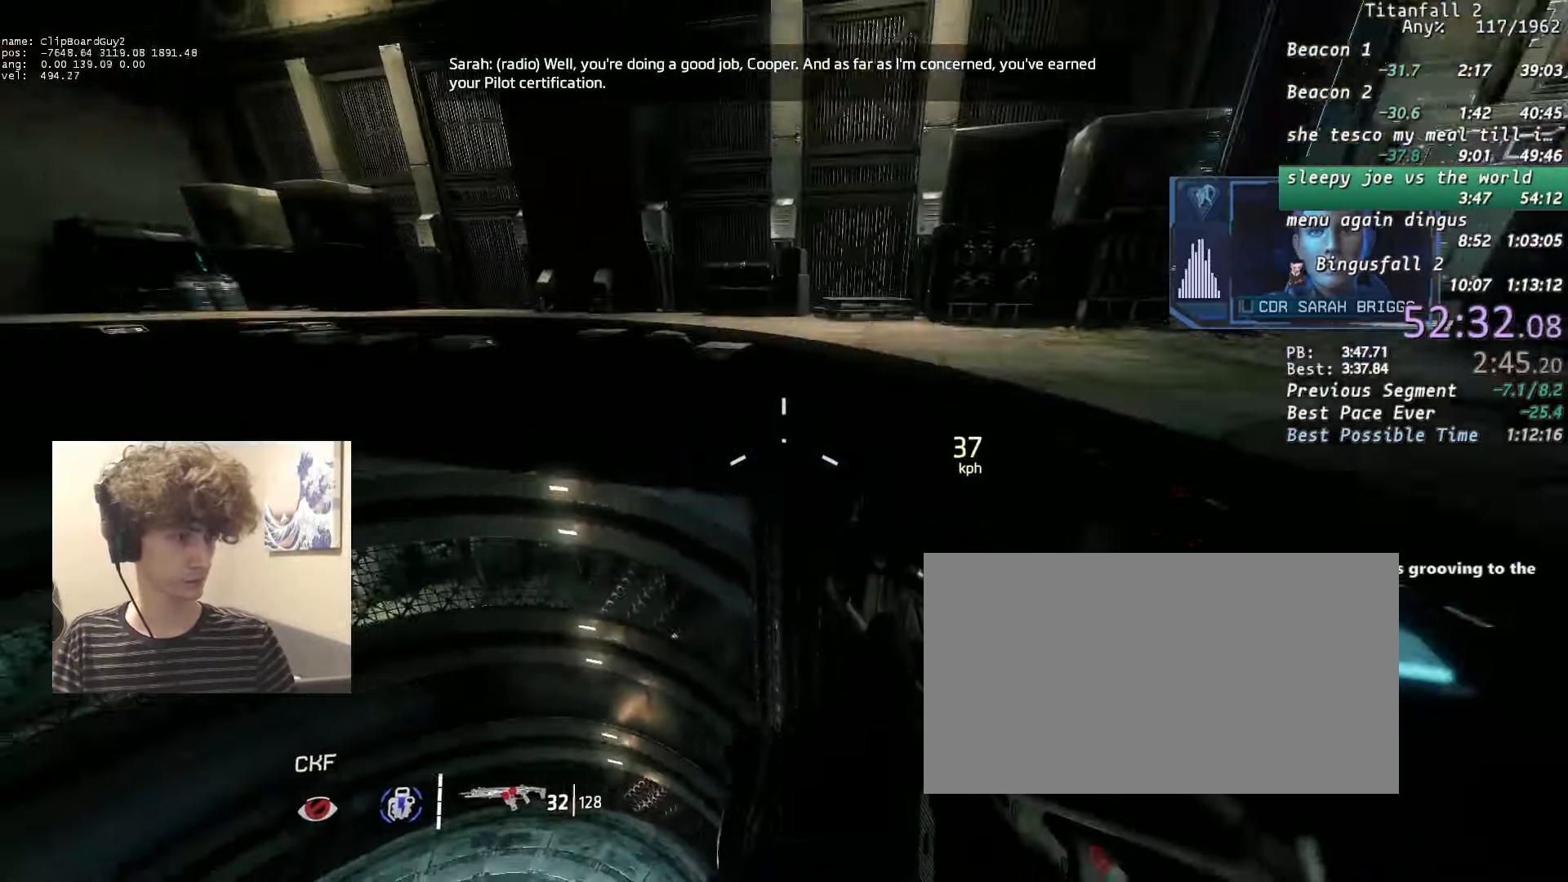
{"keys": ["d", "shift"], "mouse": [], "events": [[50, "space", "up"], [100, "w", "down"], [200, "w", "up"], [233, "w", "down"], [283, "w", "up"]]}
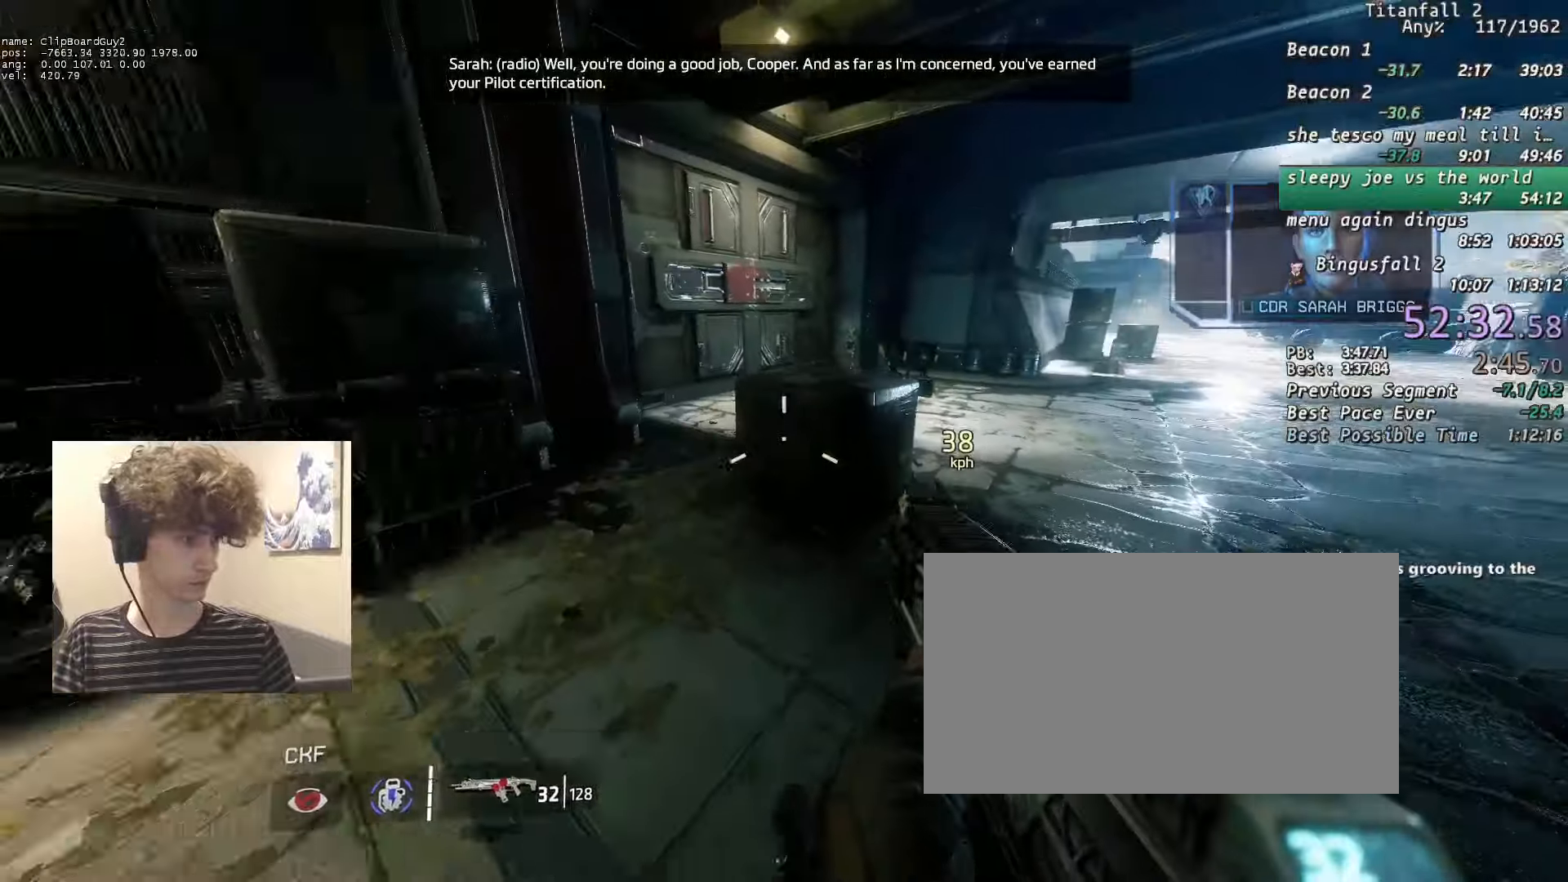
{"keys": ["a", "d", "shift", "w"], "mouse": [], "events": [[400, "w", "down"], [433, "a", "down"]]}
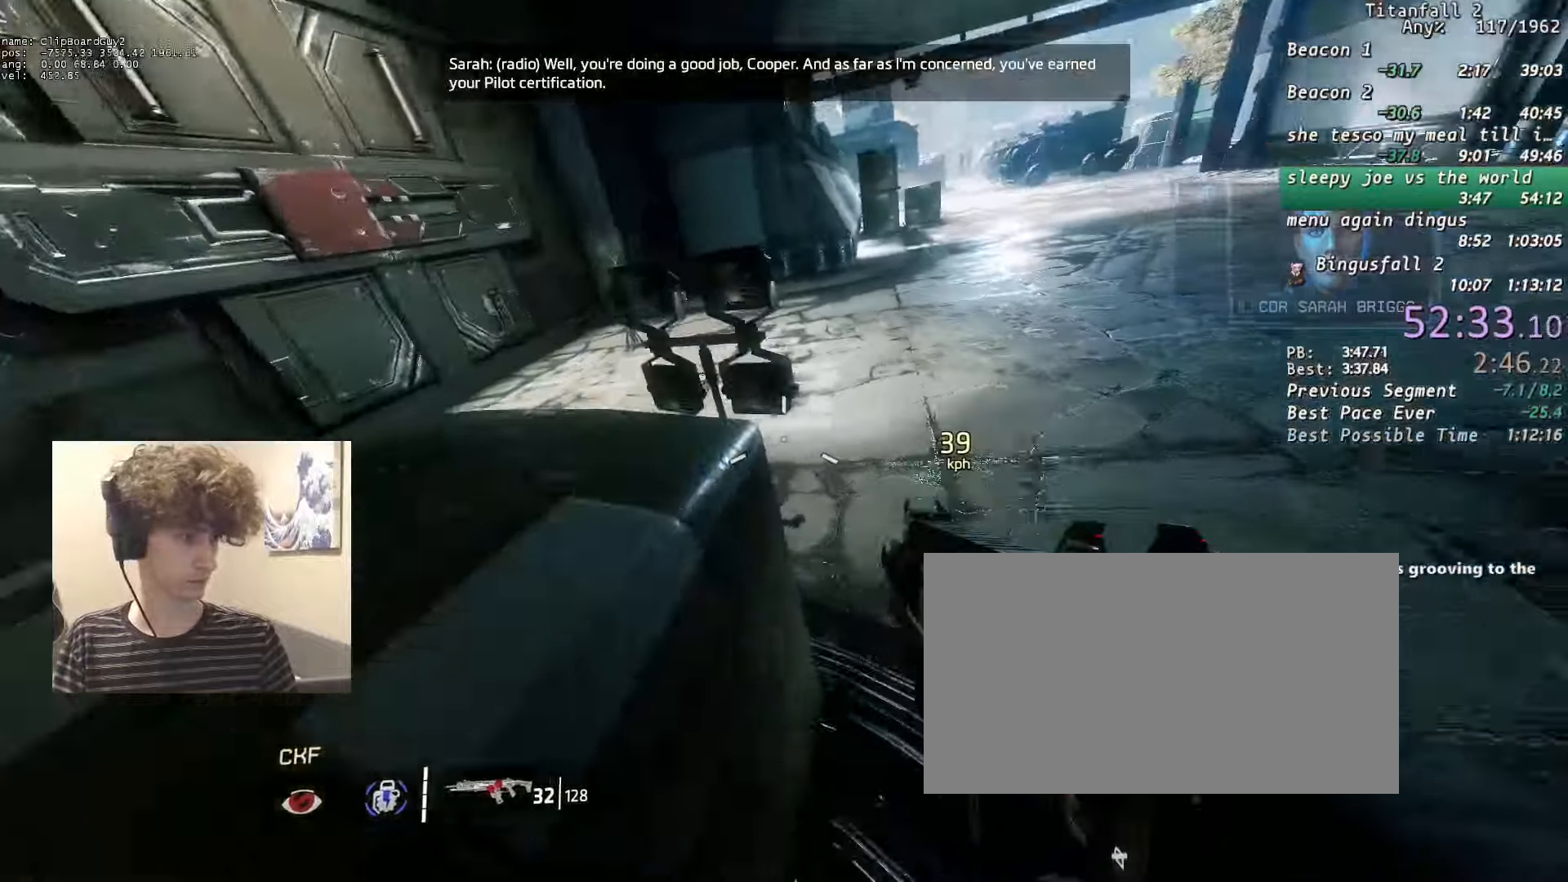
{"keys": ["a", "shift"], "mouse": ["mb5"], "events": [[83, "b", "down"], [83, "space", "down"], [183, "b", "up"], [183, "d", "up"], [183, "mouse_mb5", "down"], [183, "space", "up"], [183, "w", "up"]]}
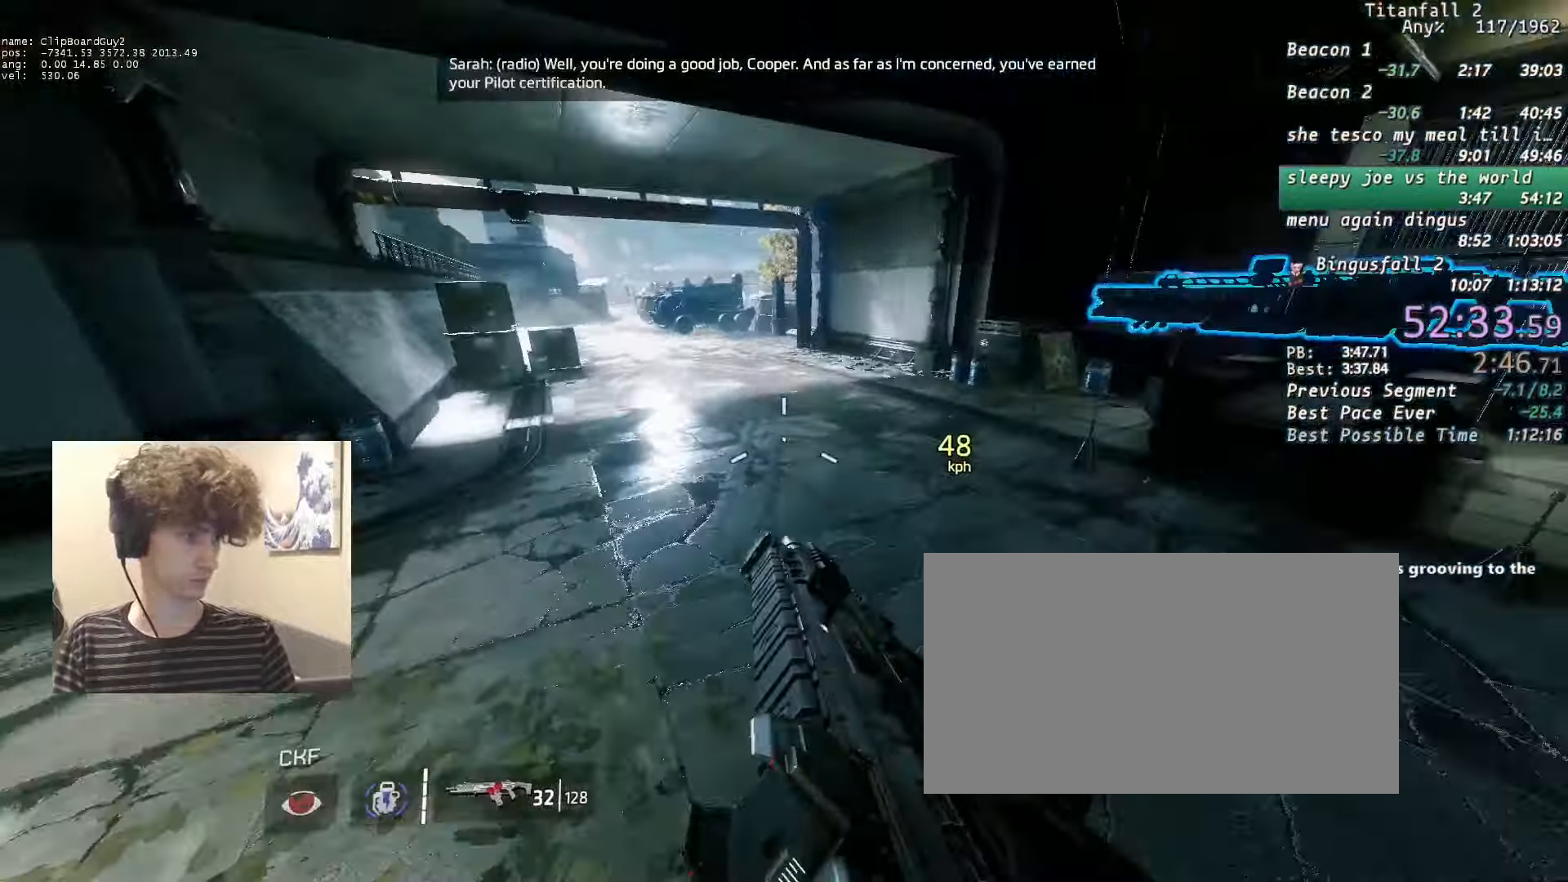
{"keys": ["a", "shift"], "mouse": ["mb5"], "events": []}